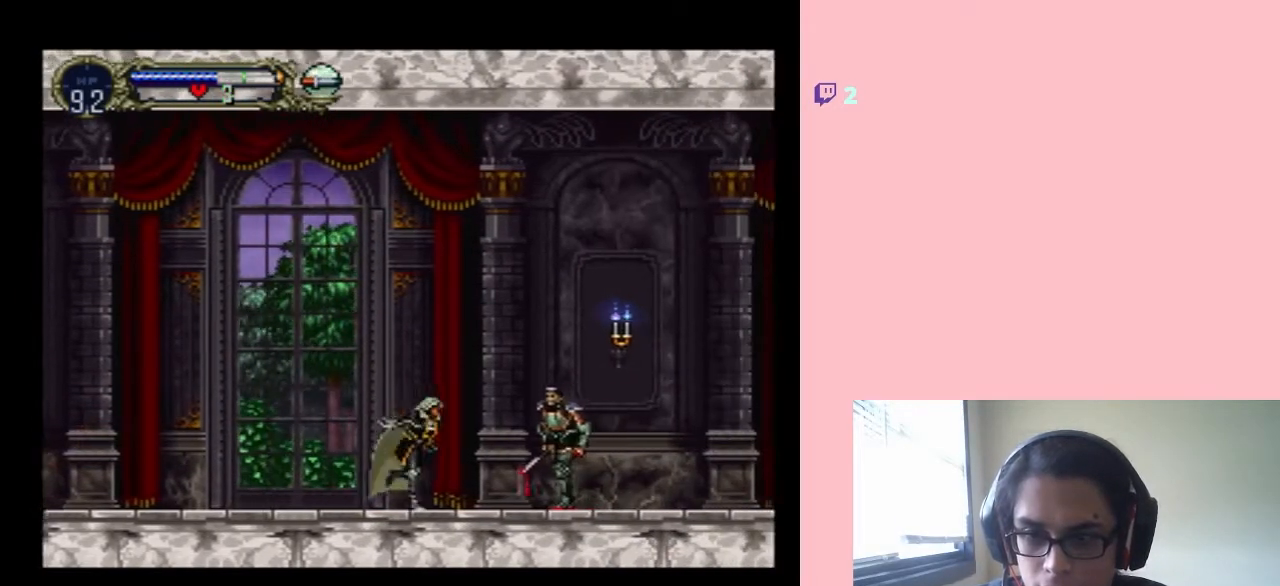
Gameplay with a controller (Nintendo layout); each line is a JSON object with the inputs held at the frame after it (dt_ms = milliseconds from this image to that frame). "events" lists button and stick changes between this image and that frame as [ms after this image, input, new state], when the widget could be followed in between. Not read: L2 L3 R2 R3.
{"dt_ms": 500, "buttons": ["Y"], "left_stick": "center", "right_stick": "center", "events": [[33, "DPAD_RIGHT", "up"], [33, "Y", "down"]]}
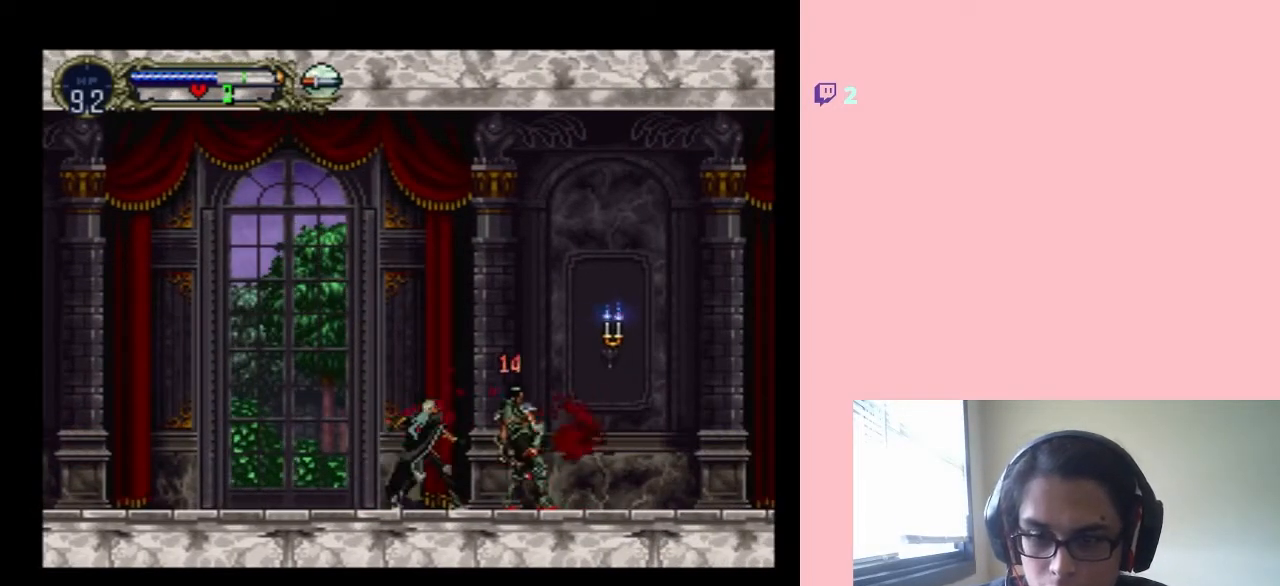
{"dt_ms": 500, "buttons": ["Y"], "left_stick": "center", "right_stick": "center", "events": []}
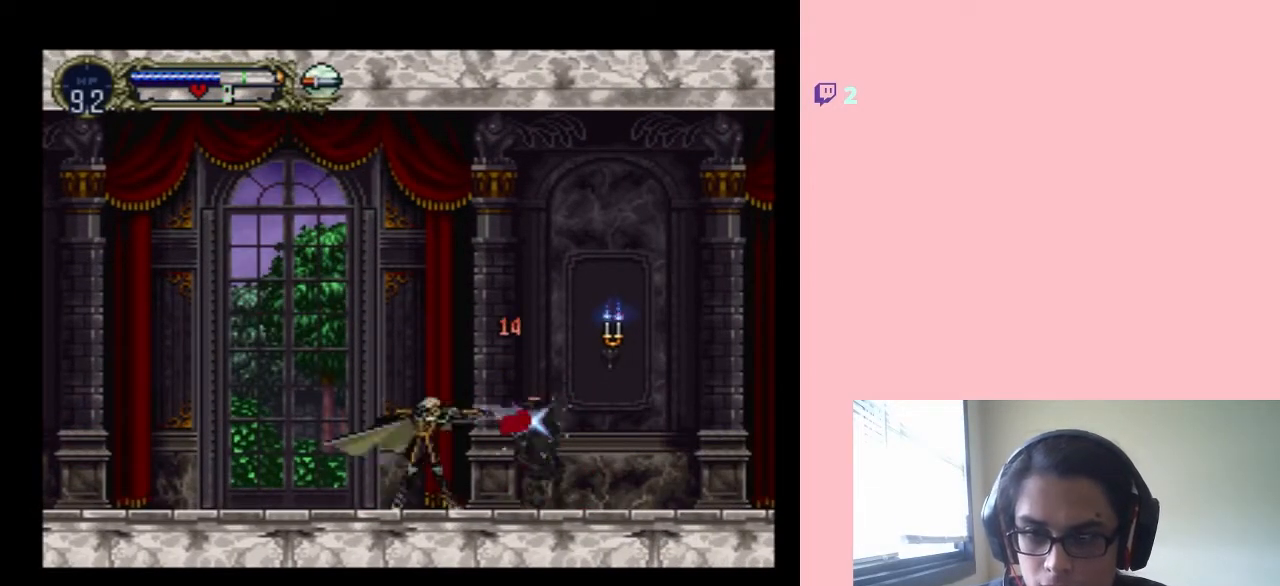
{"dt_ms": 500, "buttons": ["B", "DPAD_RIGHT"], "left_stick": "center", "right_stick": "center", "events": [[83, "Y", "up"], [250, "DPAD_RIGHT", "down"], [467, "B", "down"]]}
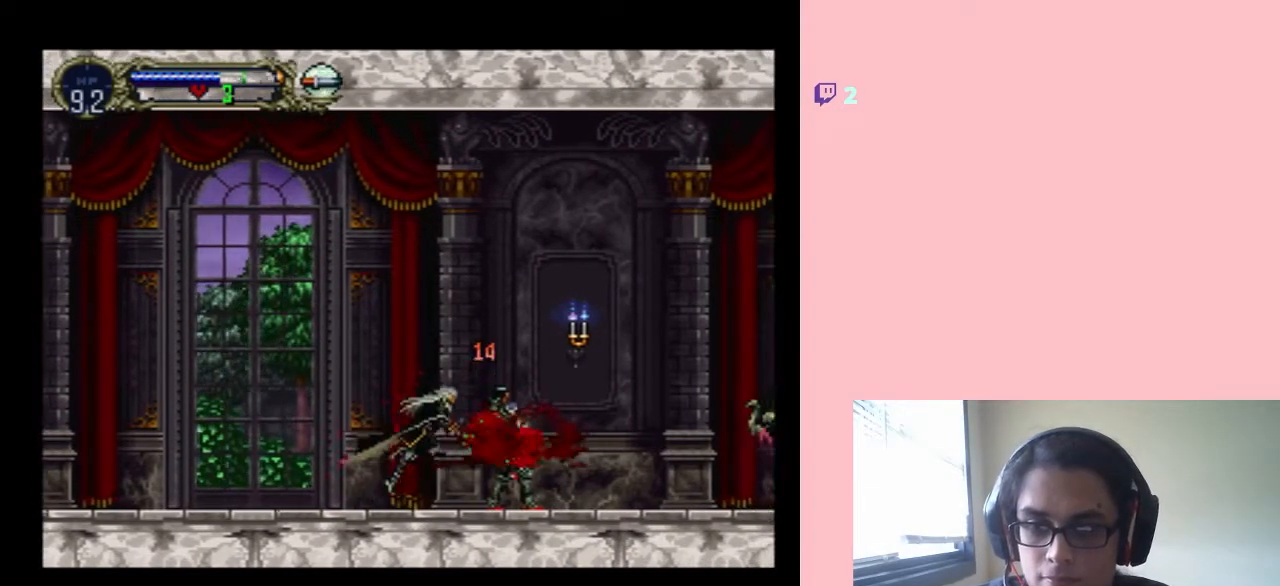
{"dt_ms": 500, "buttons": ["DPAD_RIGHT"], "left_stick": "center", "right_stick": "center", "events": [[50, "Y", "down"], [117, "B", "up"], [167, "DPAD_RIGHT", "up"], [167, "Y", "up"], [500, "DPAD_RIGHT", "down"]]}
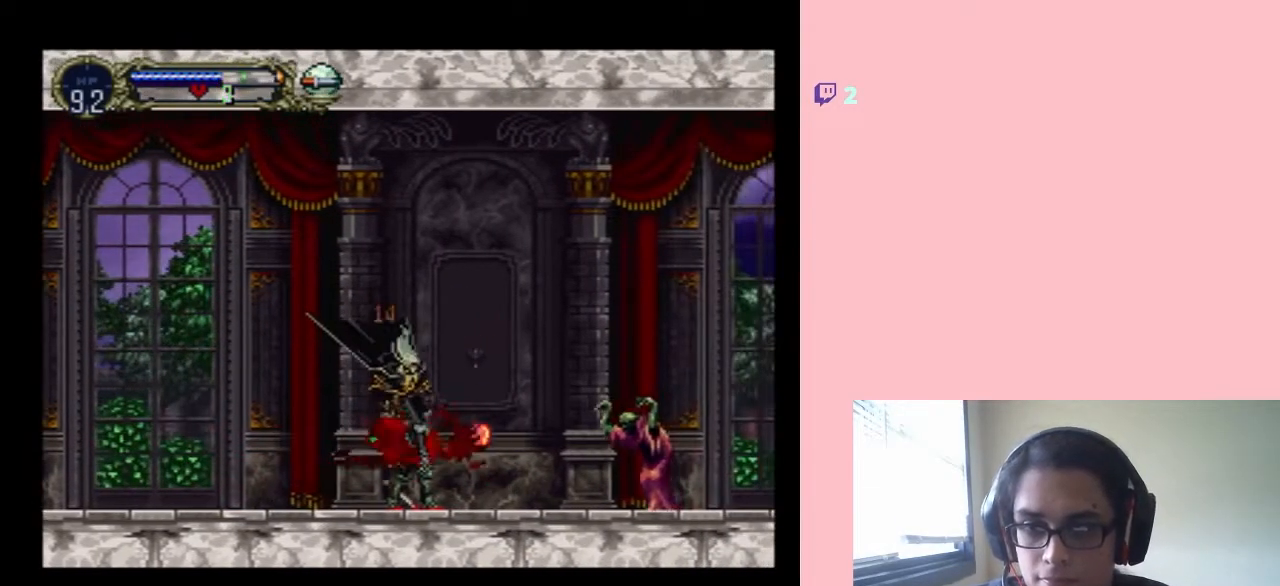
{"dt_ms": 500, "buttons": ["DPAD_DOWN"], "left_stick": "center", "right_stick": "center", "events": [[267, "DPAD_DOWN", "down"], [267, "DPAD_RIGHT", "up"], [400, "Y", "down"], [483, "Y", "up"]]}
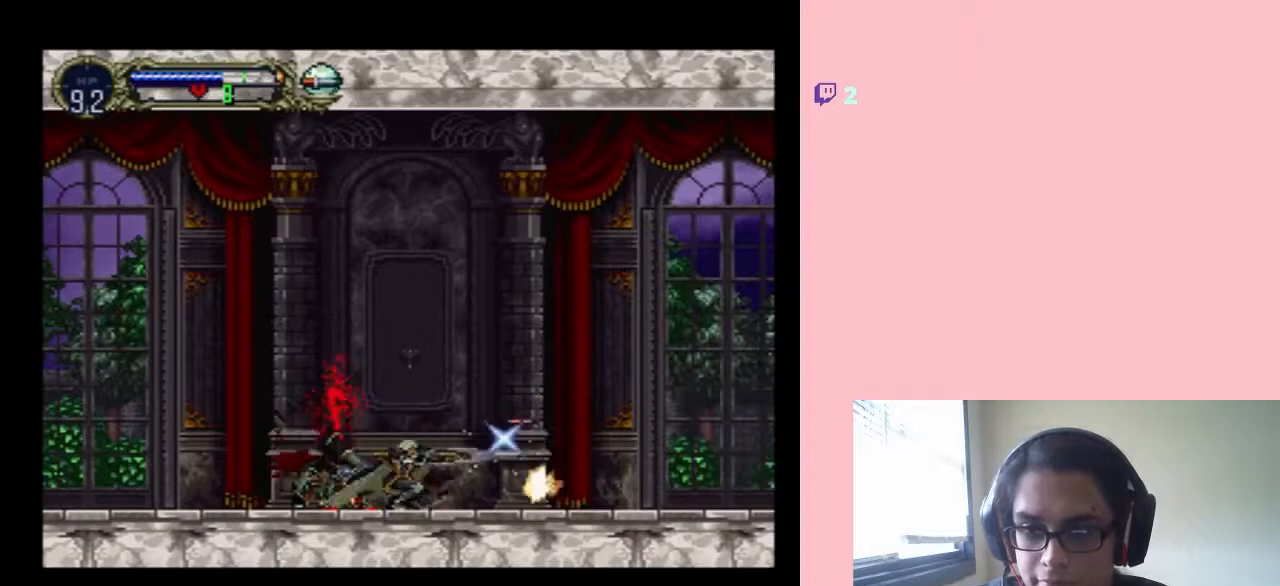
{"dt_ms": 500, "buttons": [], "left_stick": "center", "right_stick": "center", "events": [[433, "DPAD_DOWN", "up"]]}
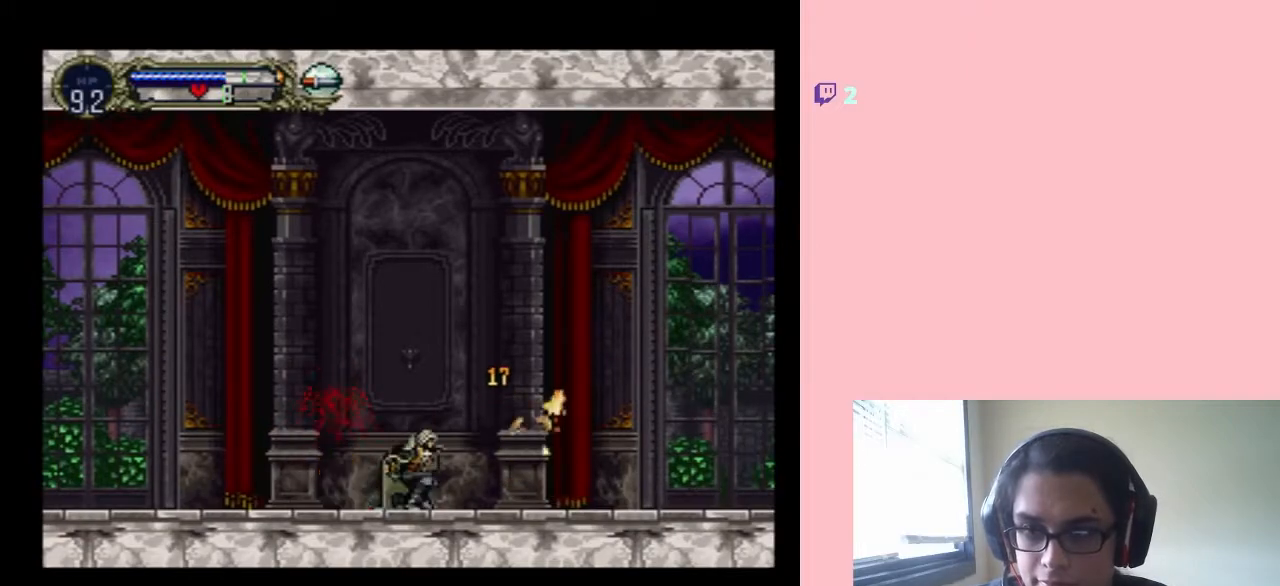
{"dt_ms": 500, "buttons": ["DPAD_RIGHT"], "left_stick": "center", "right_stick": "center", "events": [[33, "DPAD_RIGHT", "down"]]}
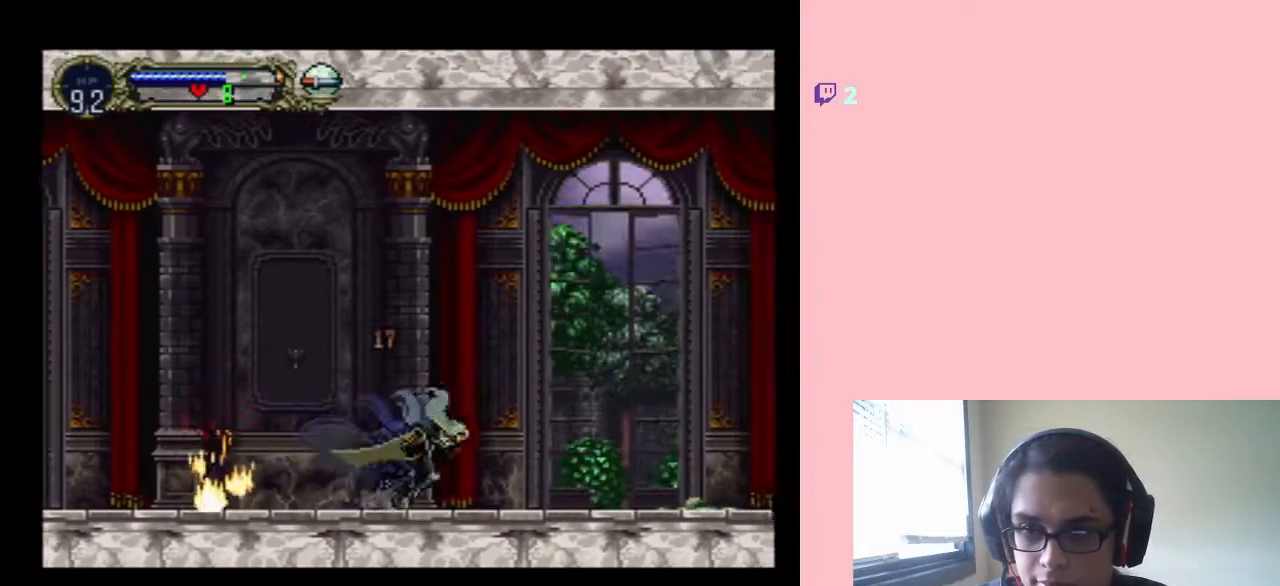
{"dt_ms": 500, "buttons": ["DPAD_RIGHT"], "left_stick": "center", "right_stick": "center", "events": []}
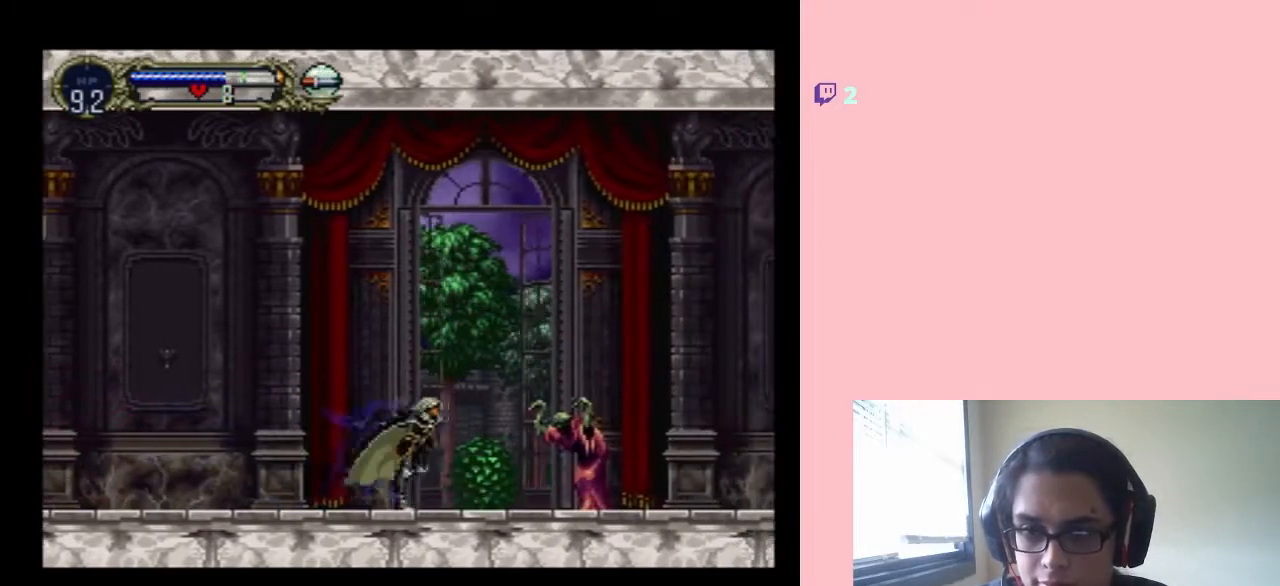
{"dt_ms": 500, "buttons": [], "left_stick": "center", "right_stick": "center", "events": [[83, "DPAD_RIGHT", "up"], [117, "DPAD_DOWN", "down"], [217, "Y", "down"], [400, "Y", "up"], [433, "DPAD_DOWN", "up"]]}
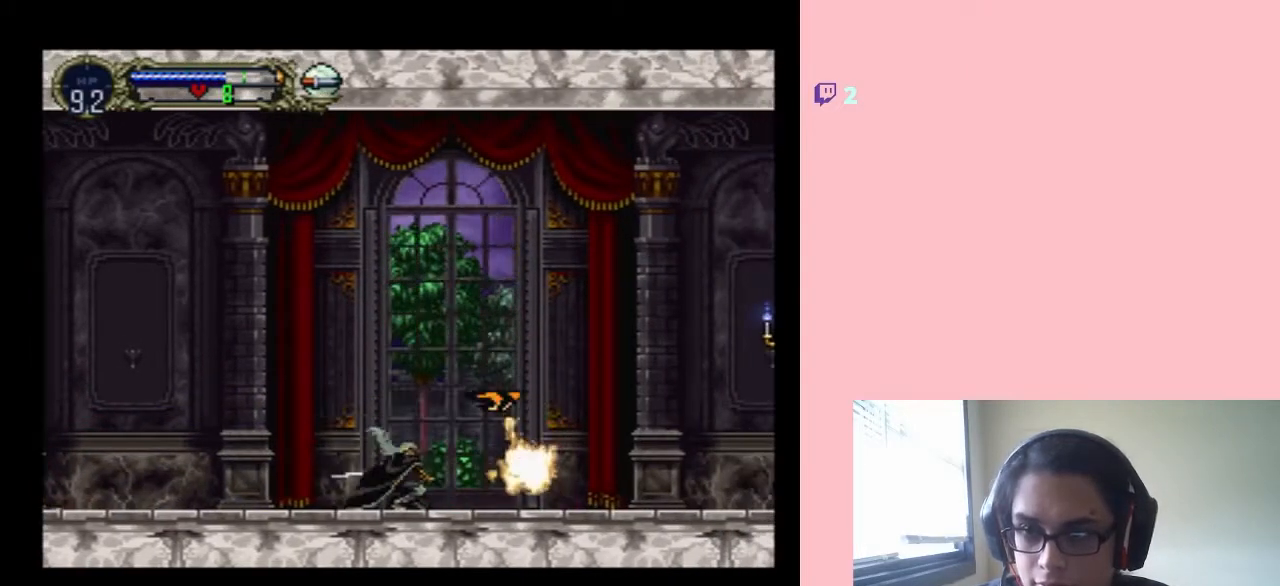
{"dt_ms": 500, "buttons": [], "left_stick": "center", "right_stick": "center", "events": [[300, "Y", "down"], [500, "Y", "up"]]}
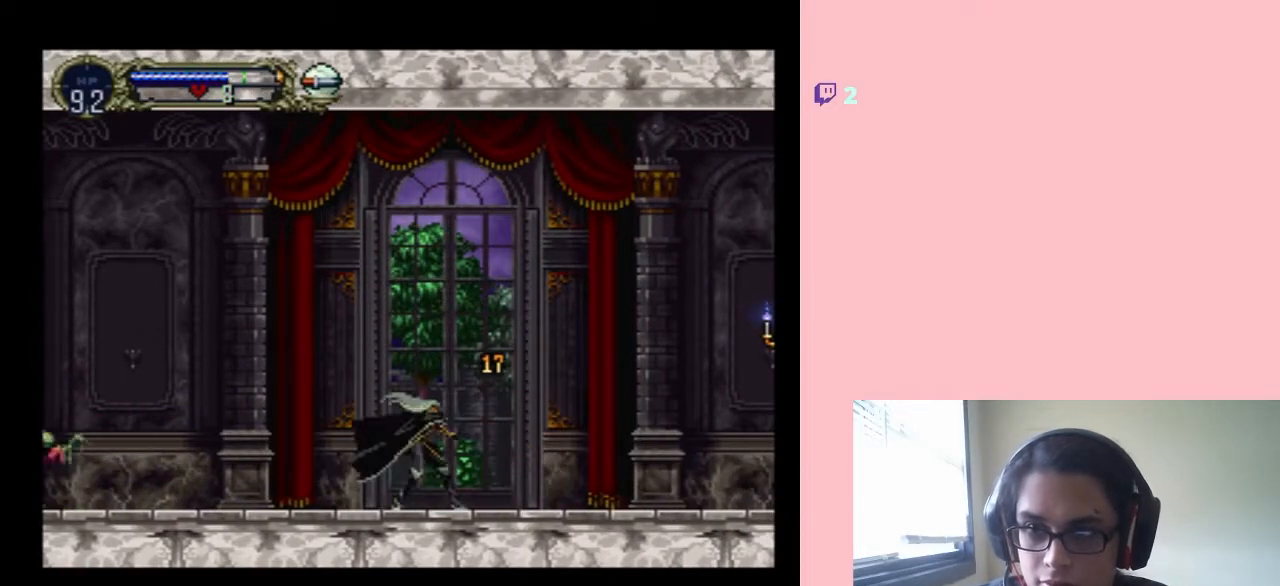
{"dt_ms": 500, "buttons": ["DPAD_RIGHT"], "left_stick": "center", "right_stick": "center", "events": [[83, "DPAD_RIGHT", "down"]]}
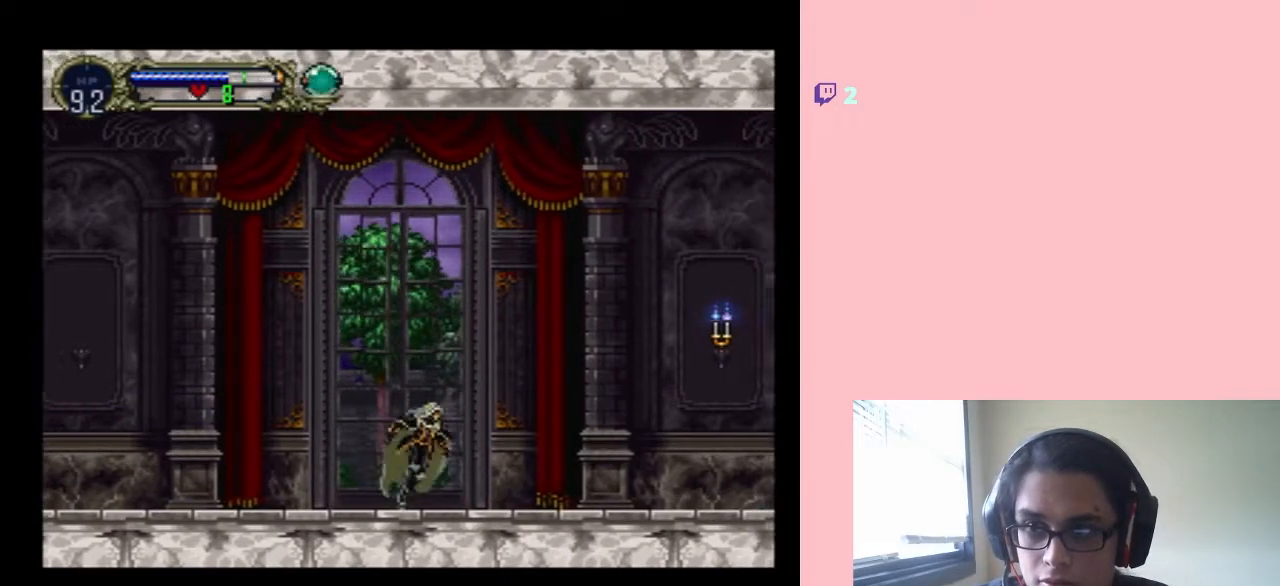
{"dt_ms": 500, "buttons": ["DPAD_RIGHT"], "left_stick": "center", "right_stick": "center", "events": [[50, "B", "down"], [267, "B", "up"]]}
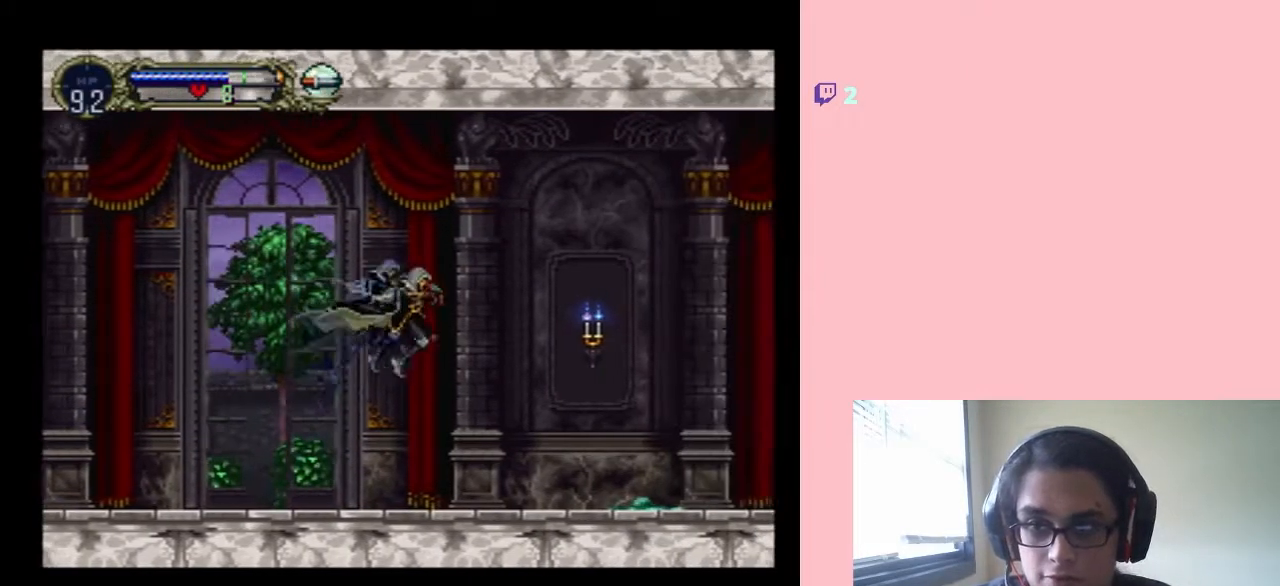
{"dt_ms": 1000, "buttons": ["Y", "DPAD_DOWN"], "left_stick": "center", "right_stick": "center"}
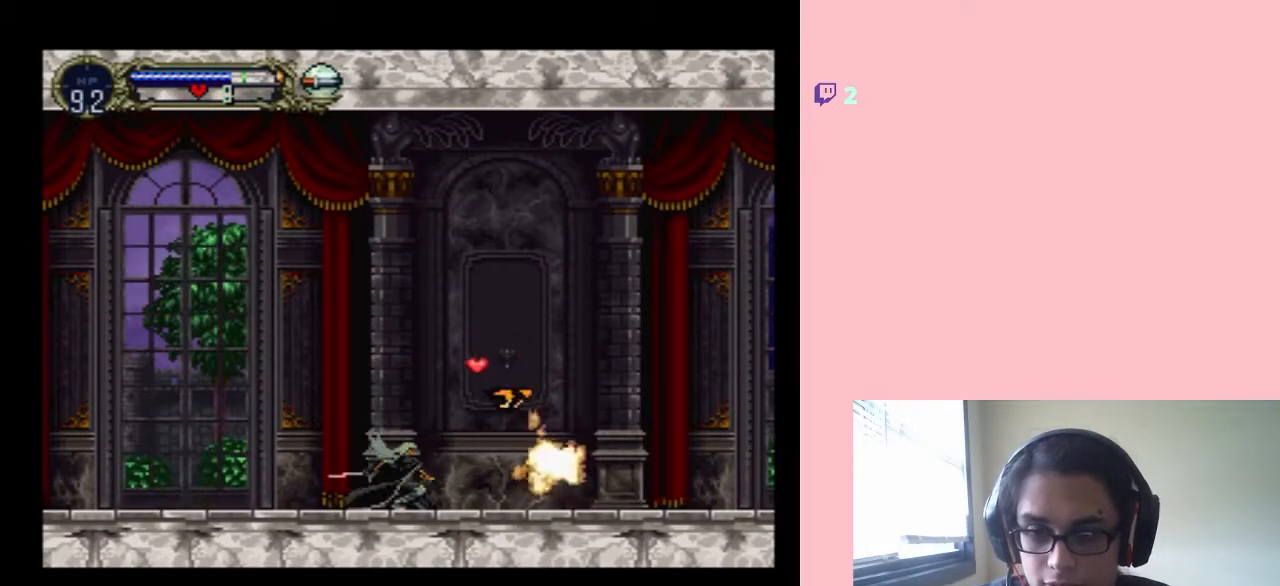
{"dt_ms": 500, "buttons": ["DPAD_RIGHT"], "left_stick": "center", "right_stick": "center", "events": [[117, "DPAD_DOWN", "up"], [217, "DPAD_RIGHT", "down"], [300, "B", "down"], [300, "Y", "up"], [367, "B", "up"]]}
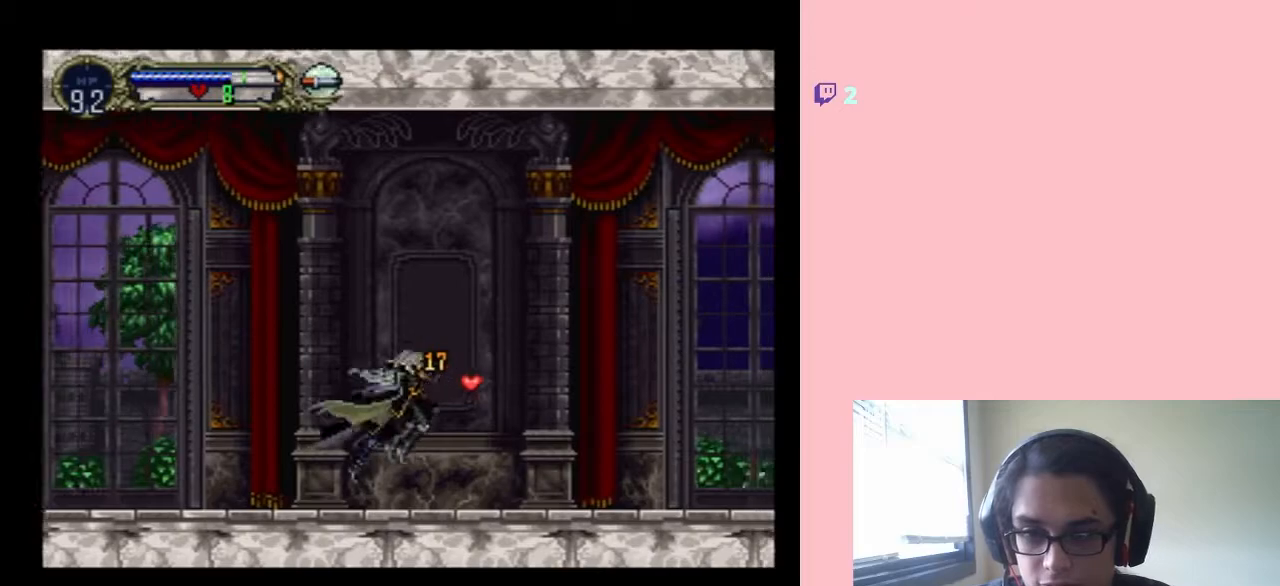
{"dt_ms": 500, "buttons": ["DPAD_RIGHT"], "left_stick": "center", "right_stick": "center", "events": []}
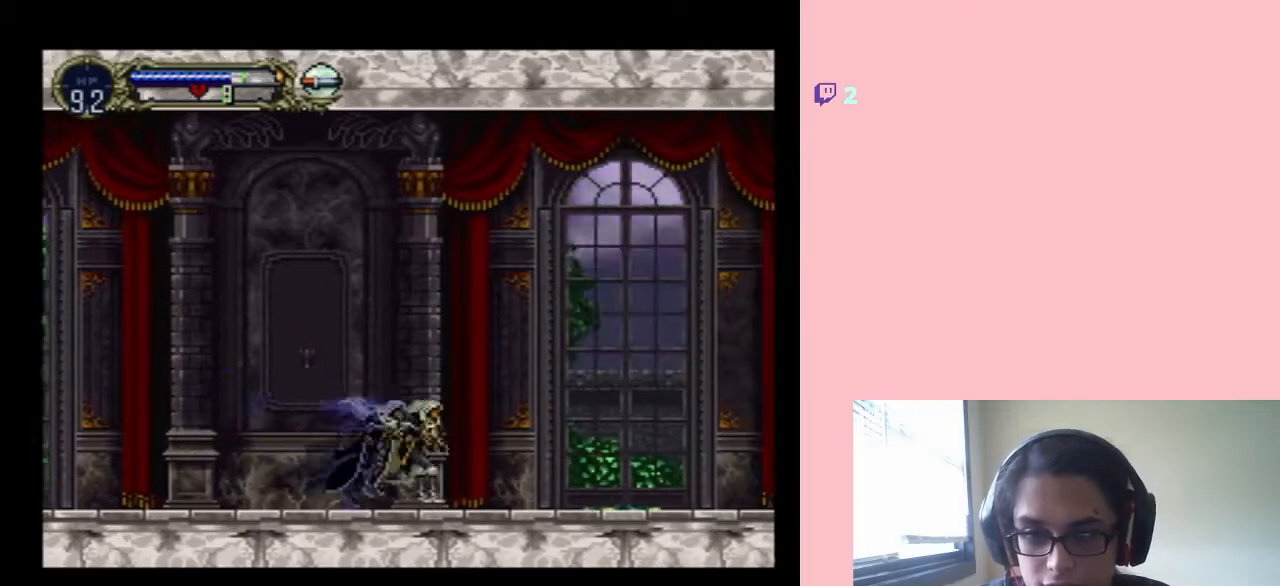
{"dt_ms": 500, "buttons": ["DPAD_DOWN"], "left_stick": "center", "right_stick": "center", "events": [[217, "DPAD_DOWN", "down"], [217, "DPAD_RIGHT", "up"]]}
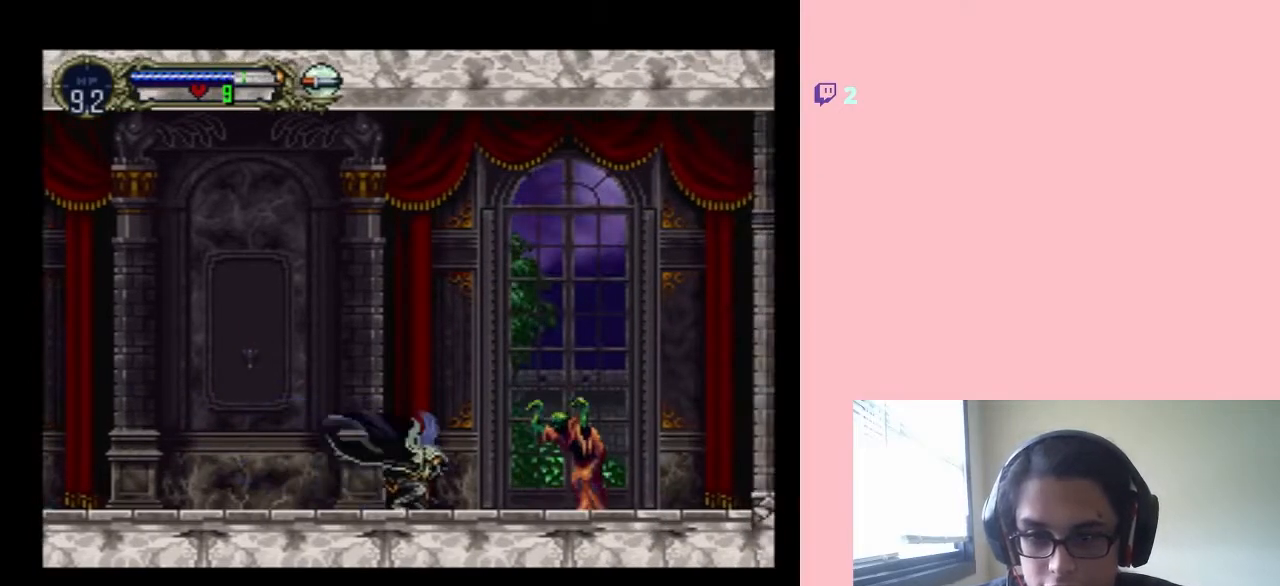
{"dt_ms": 500, "buttons": [], "left_stick": "center", "right_stick": "center", "events": [[50, "Y", "down"], [300, "Y", "up"], [500, "DPAD_DOWN", "up"]]}
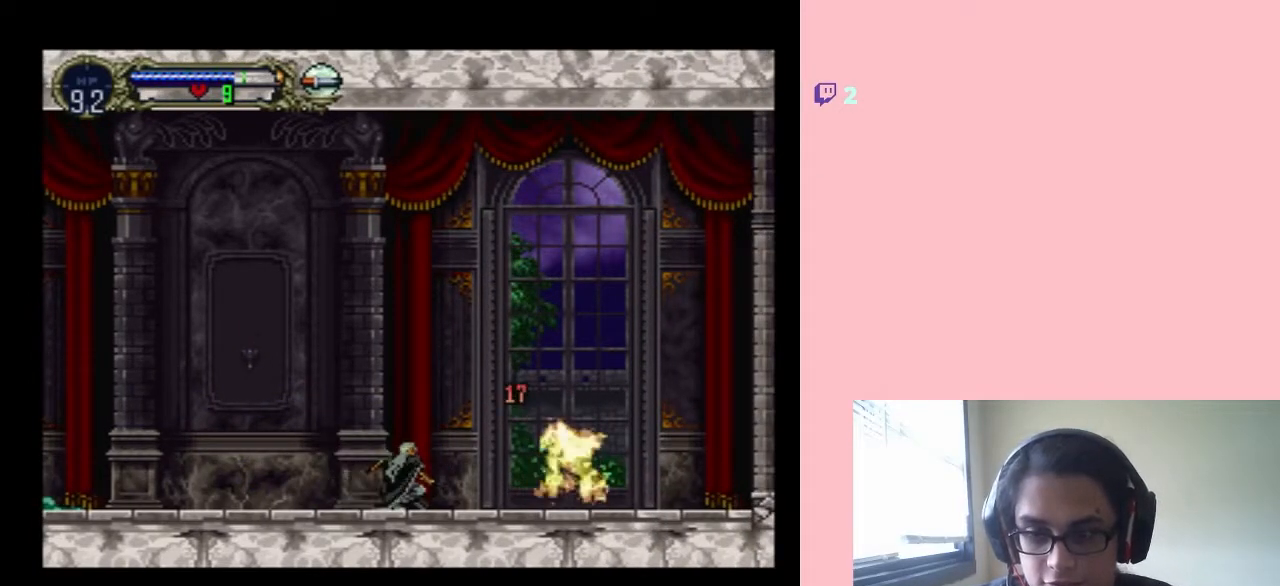
{"dt_ms": 500, "buttons": ["DPAD_RIGHT"], "left_stick": "center", "right_stick": "center", "events": [[83, "DPAD_RIGHT", "down"], [367, "B", "down"], [483, "B", "up"]]}
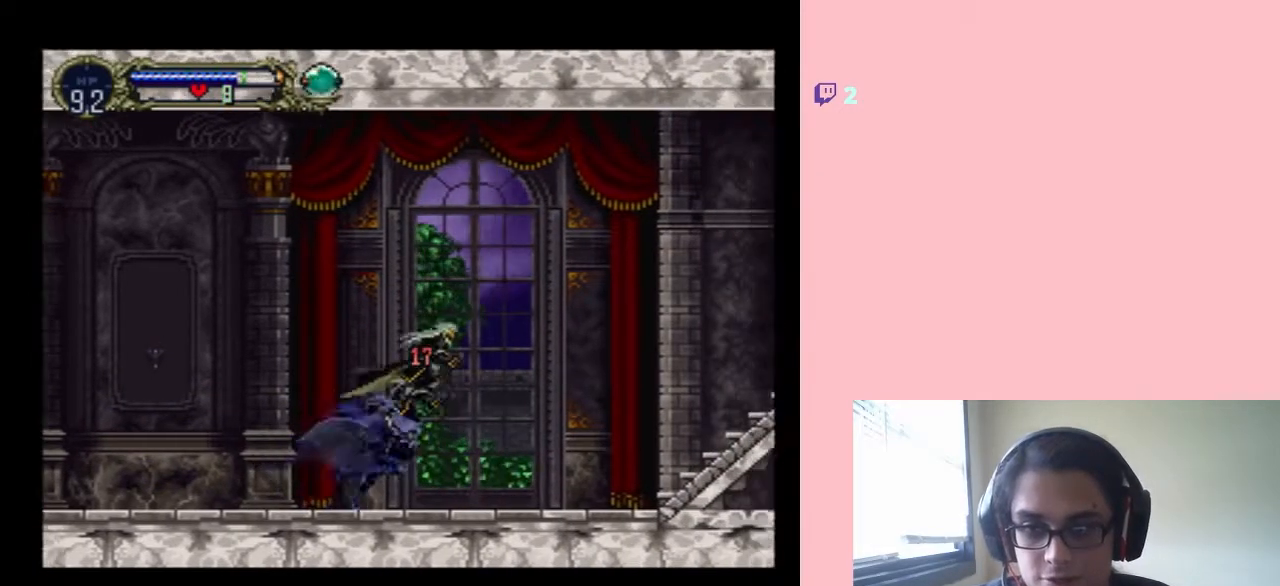
{"dt_ms": 500, "buttons": ["DPAD_RIGHT"], "left_stick": "center", "right_stick": "center", "events": []}
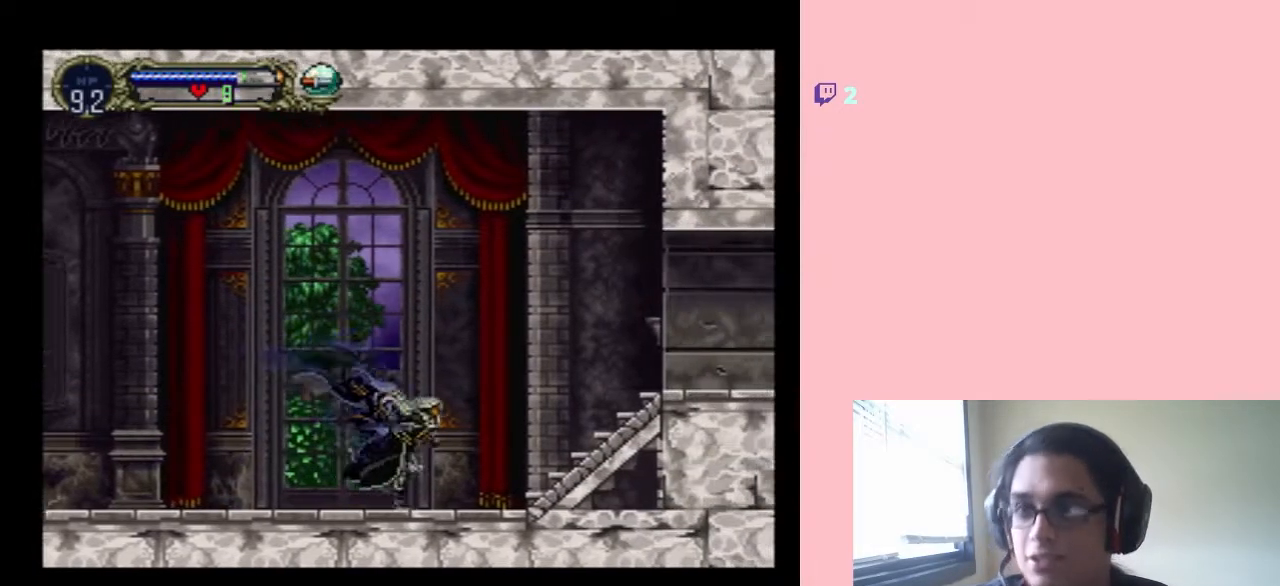
{"dt_ms": 500, "buttons": ["B", "DPAD_RIGHT"], "left_stick": "center", "right_stick": "center", "events": [[250, "B", "down"]]}
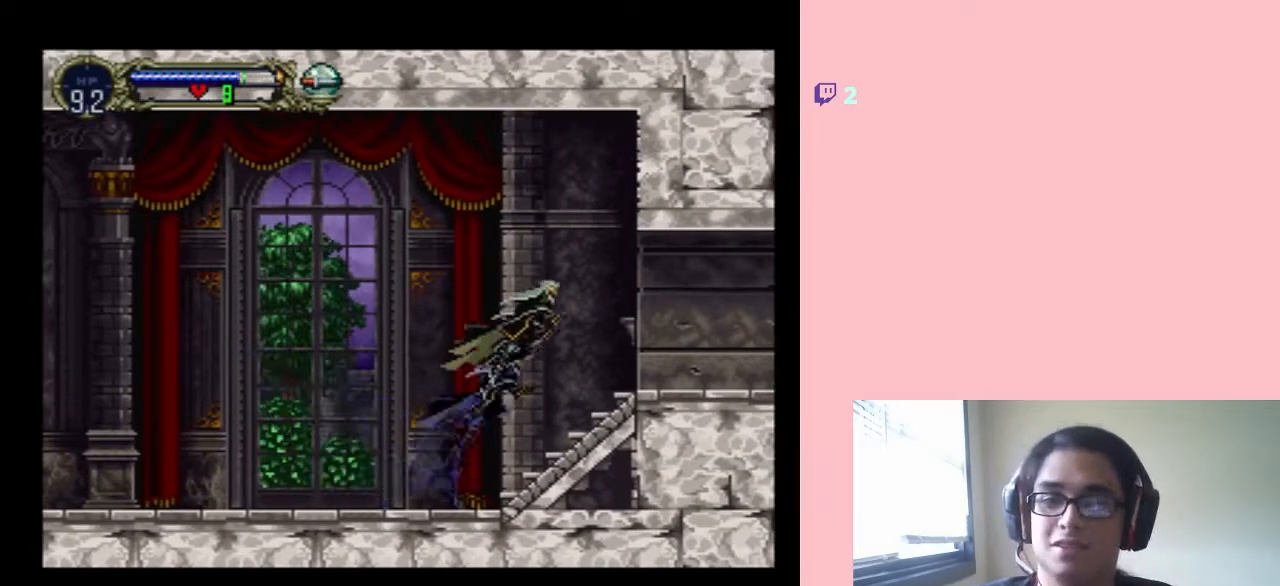
{"dt_ms": 500, "buttons": ["DPAD_RIGHT"], "left_stick": "center", "right_stick": "center", "events": [[267, "B", "up"]]}
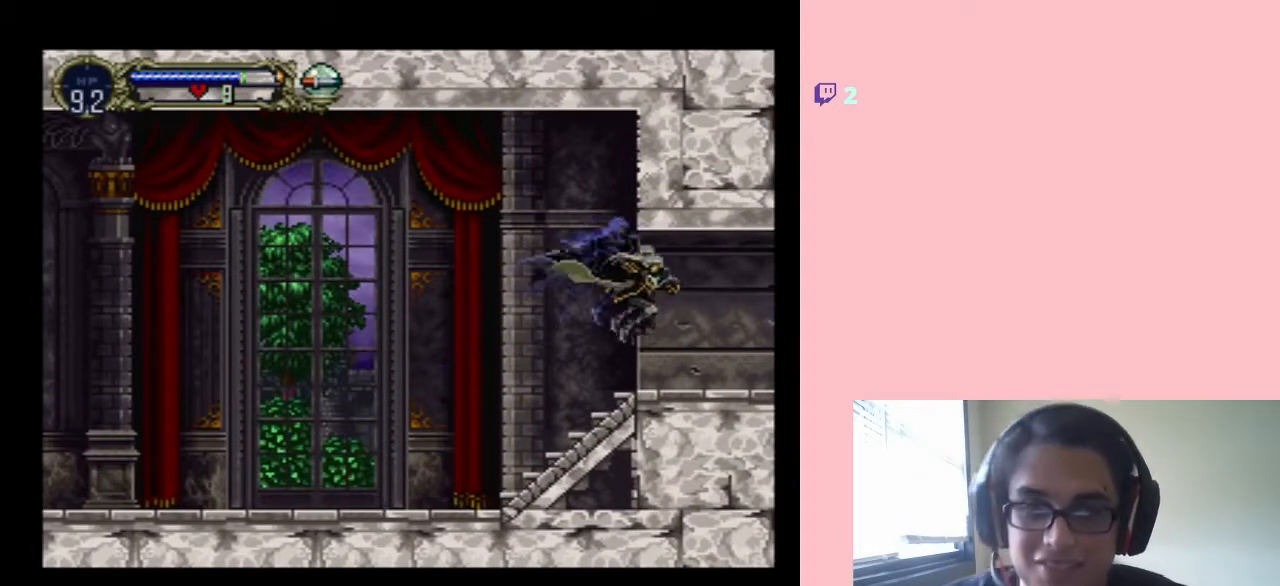
{"dt_ms": 500, "buttons": ["DPAD_RIGHT"], "left_stick": "center", "right_stick": "center", "events": []}
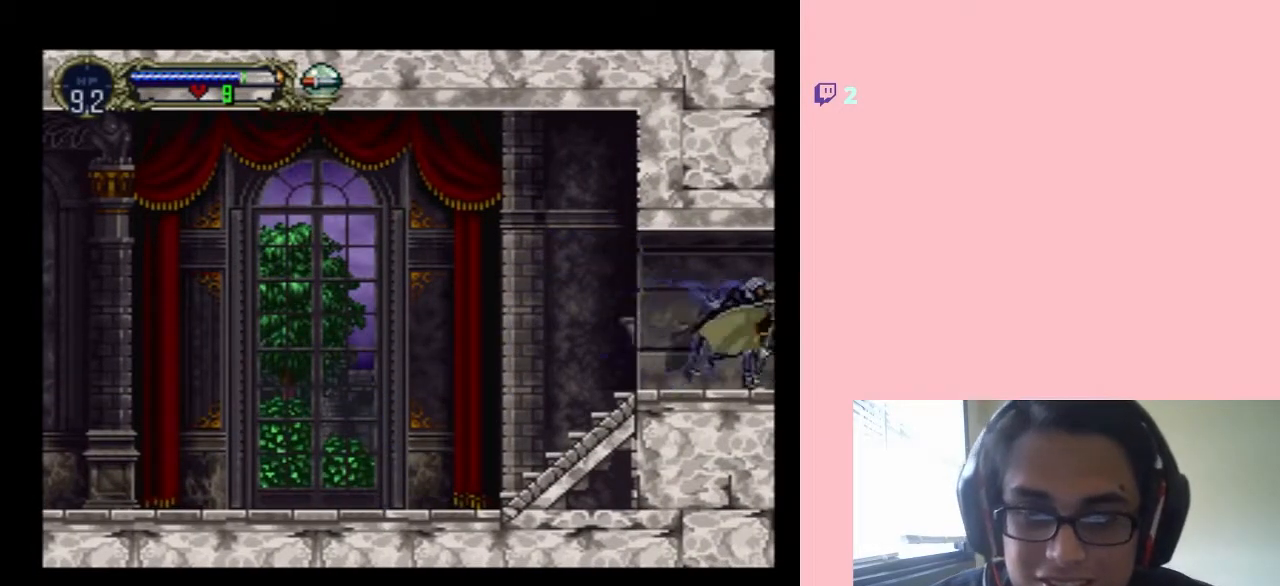
{"dt_ms": 500, "buttons": ["DPAD_RIGHT"], "left_stick": "center", "right_stick": "center", "events": []}
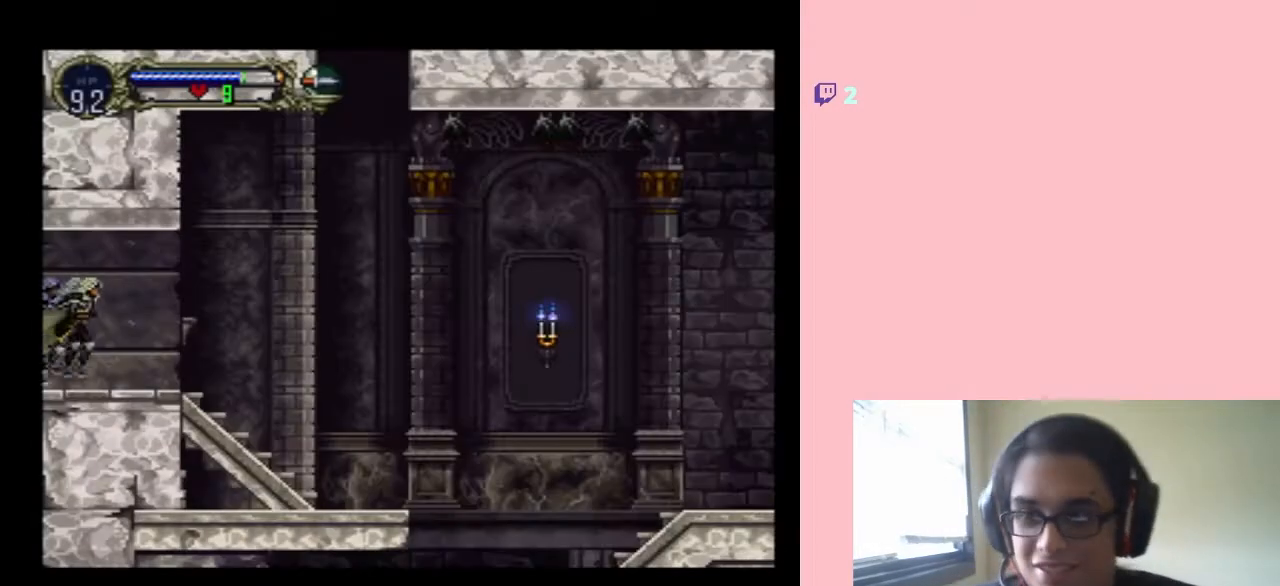
{"dt_ms": 500, "buttons": ["DPAD_RIGHT"], "left_stick": "center", "right_stick": "center", "events": []}
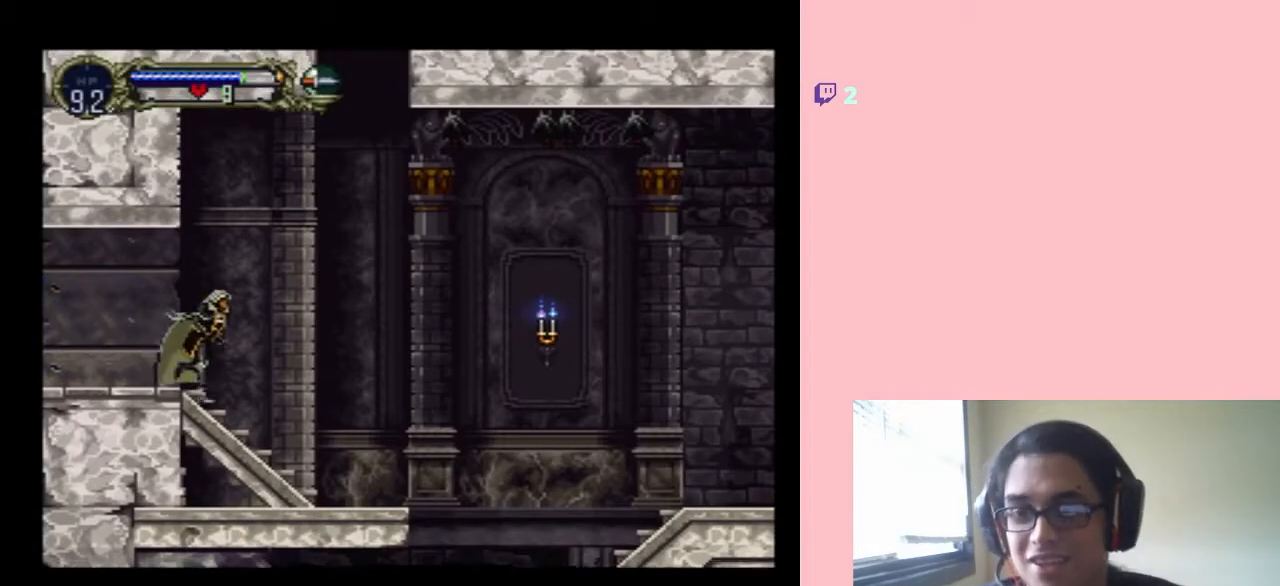
{"dt_ms": 500, "buttons": ["B"], "left_stick": "center", "right_stick": "center", "events": [[450, "B", "down"], [450, "DPAD_RIGHT", "up"]]}
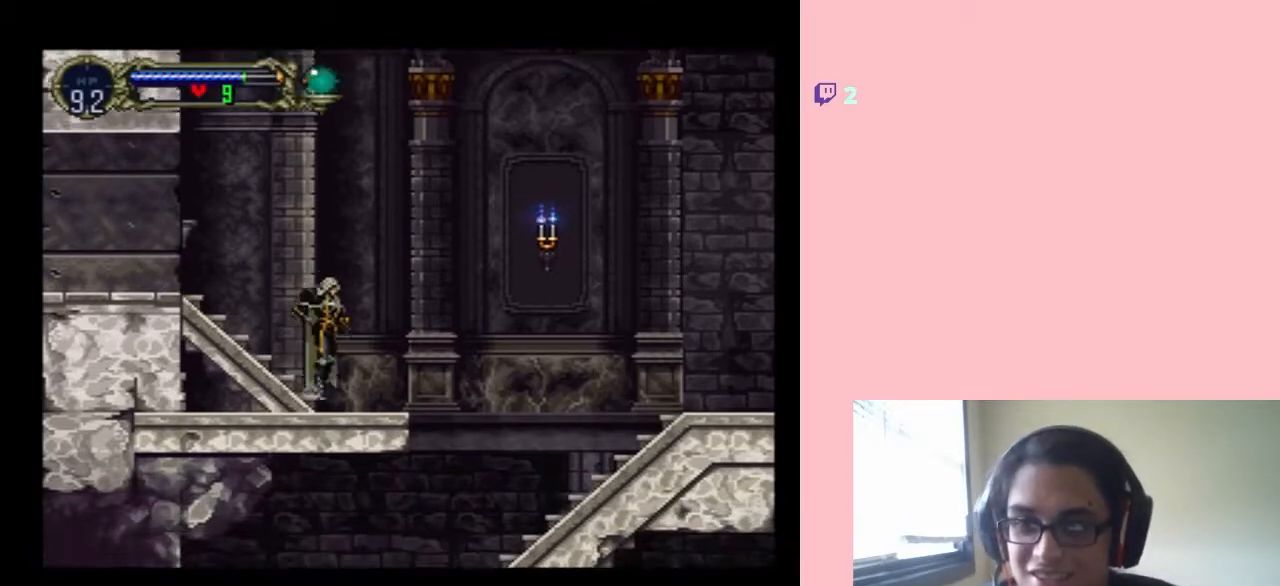
{"dt_ms": 500, "buttons": ["B", "Y", "DPAD_RIGHT"], "left_stick": "center", "right_stick": "center", "events": [[217, "DPAD_RIGHT", "down"], [433, "Y", "down"]]}
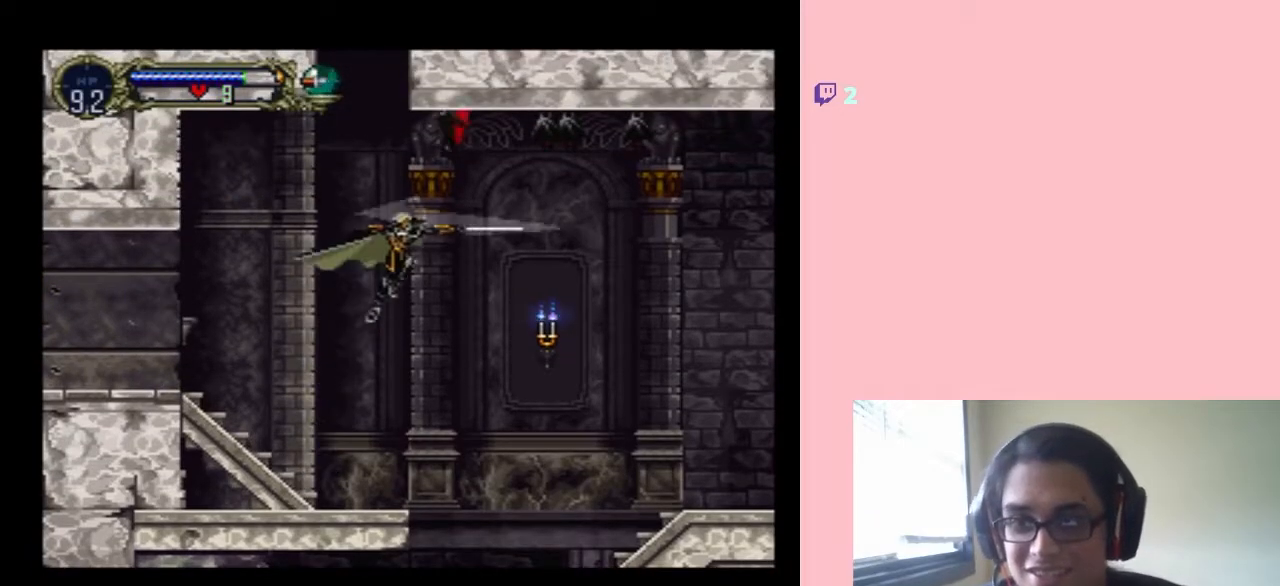
{"dt_ms": 500, "buttons": ["Y", "DPAD_RIGHT"], "left_stick": "center", "right_stick": "center", "events": [[167, "Y", "up"], [200, "B", "up"], [350, "Y", "down"]]}